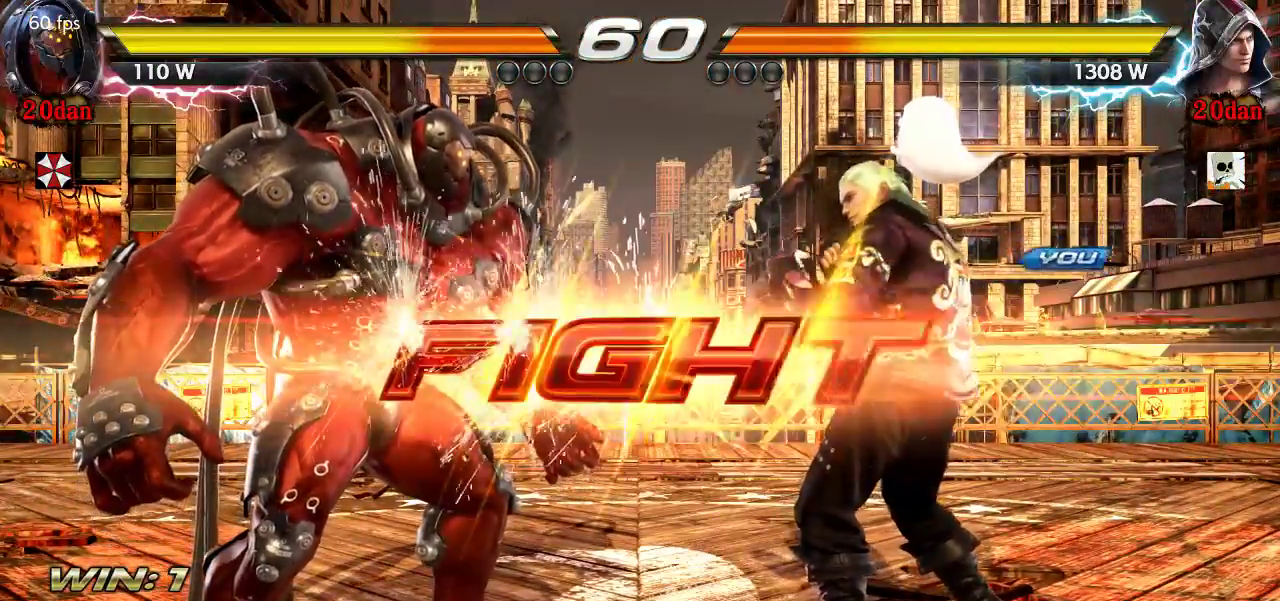
Gameplay with a controller (arcade stick); each line is a JSON object with the inputs held at the frame after it (dt_ms = milliseconds from this image to that frame). "events" lists button and stick changes between this image and that frame as [ms after this image, input, new state], when the widget could be followed in between. Not read: L3 R3.
{"dt_ms": 500, "buttons": [], "left_stick": "center", "events": [[350, "left_stick", "down"], [383, "SQUARE", "down"], [417, "SQUARE", "up"], [450, "left_stick", "center"]]}
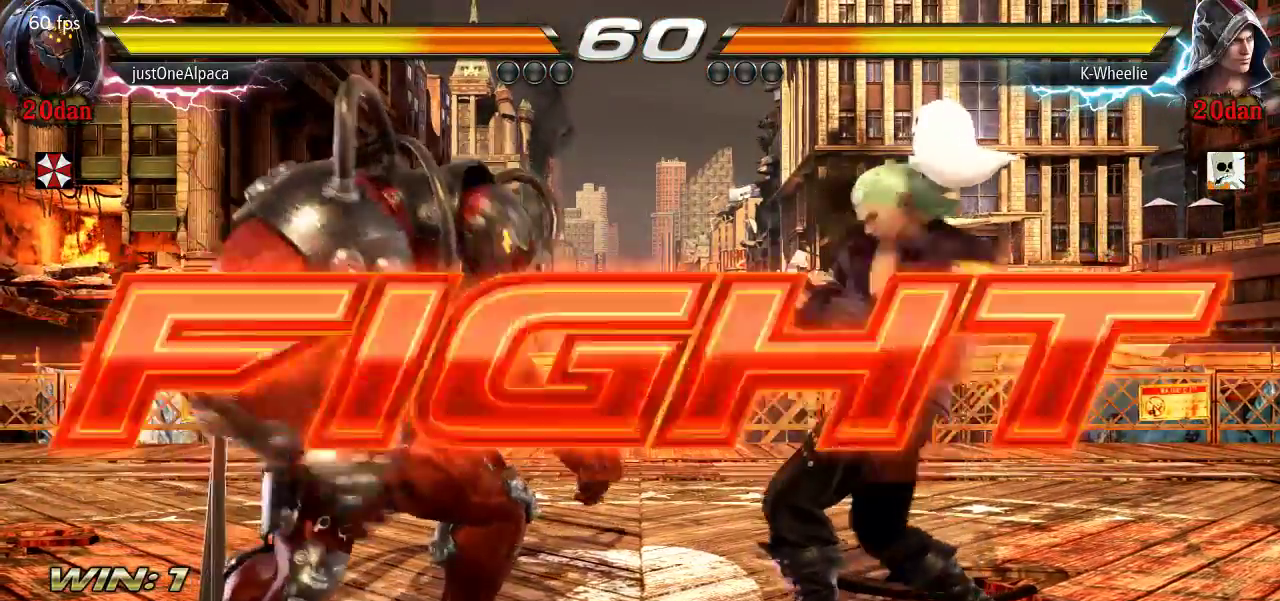
{"dt_ms": 500, "buttons": [], "left_stick": "center", "events": []}
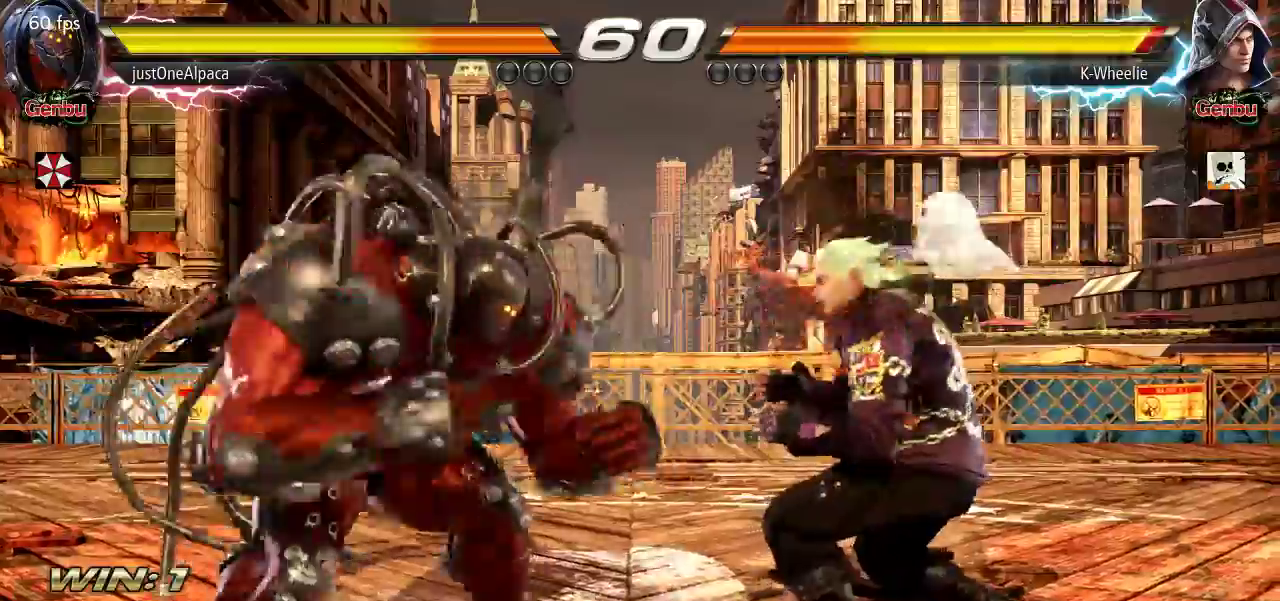
{"dt_ms": 500, "buttons": [], "left_stick": "center"}
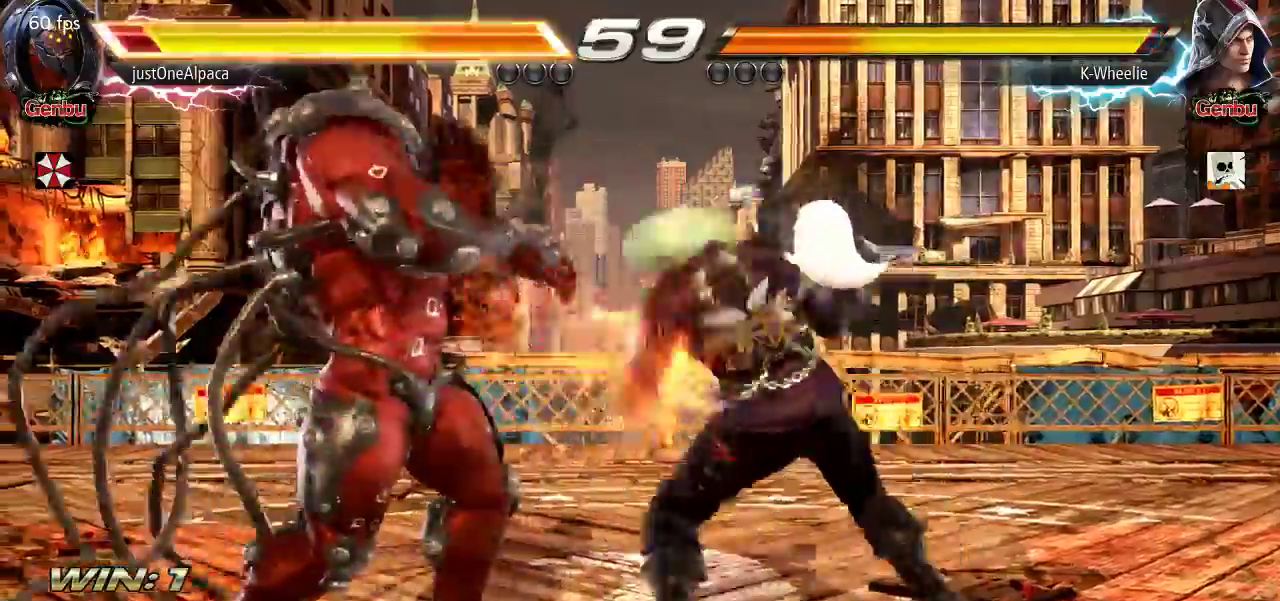
{"dt_ms": 1000, "buttons": [], "left_stick": "center", "events": [[450, "left_stick", "down"], [483, "SQUARE", "down"], [500, "left_stick", "down-left"], [567, "SQUARE", "up"], [583, "TRIANGLE", "down"], [633, "left_stick", "center"], [667, "TRIANGLE", "up"]]}
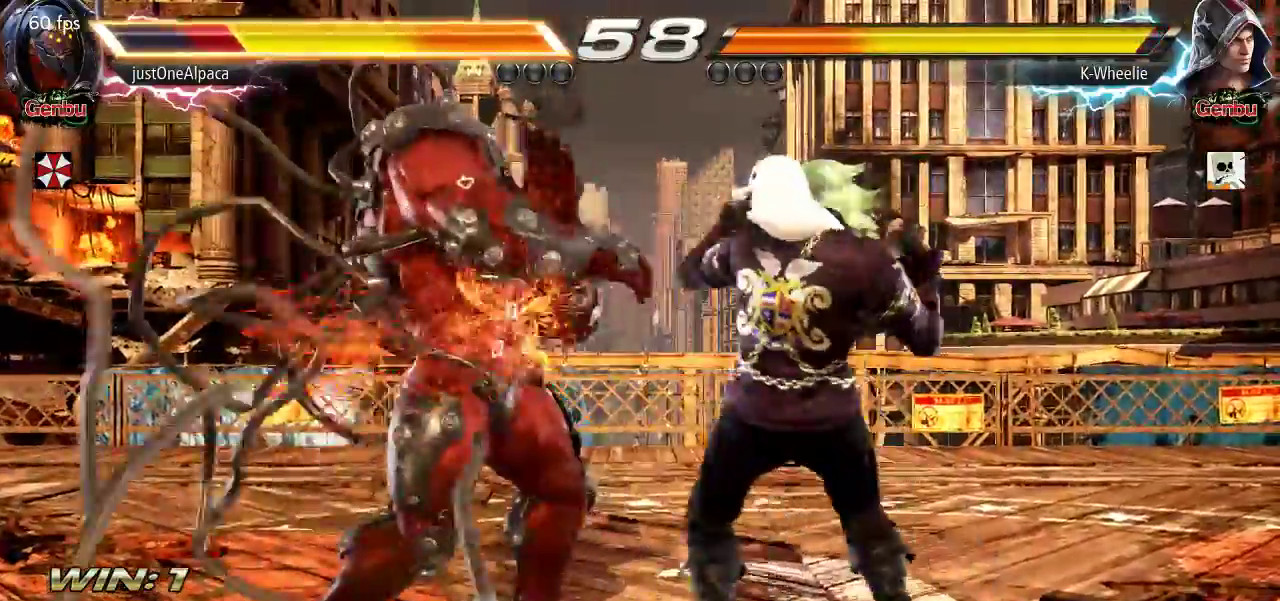
{"dt_ms": 500, "buttons": ["TRIANGLE"], "left_stick": "down", "events": [[467, "left_stick", "down"], [483, "TRIANGLE", "down"]]}
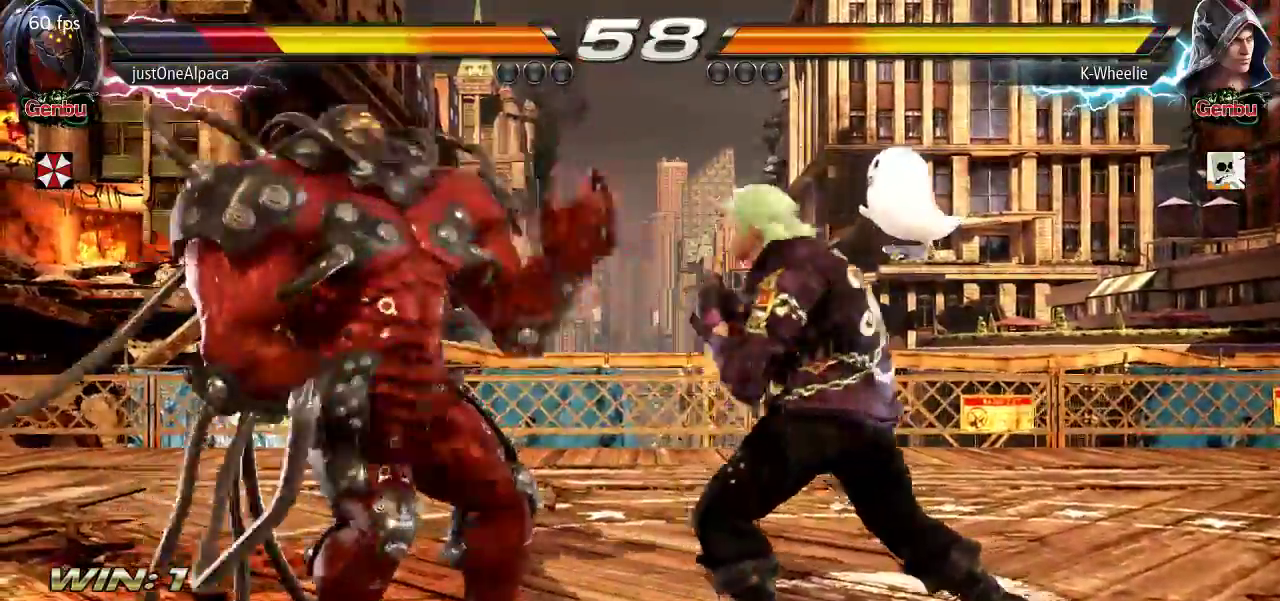
{"dt_ms": 500, "buttons": ["CROSS"], "left_stick": "right", "events": [[33, "TRIANGLE", "up"], [50, "left_stick", "center"], [283, "left_stick", "right"], [300, "SQUARE", "down"], [367, "SQUARE", "up"], [483, "CROSS", "down"]]}
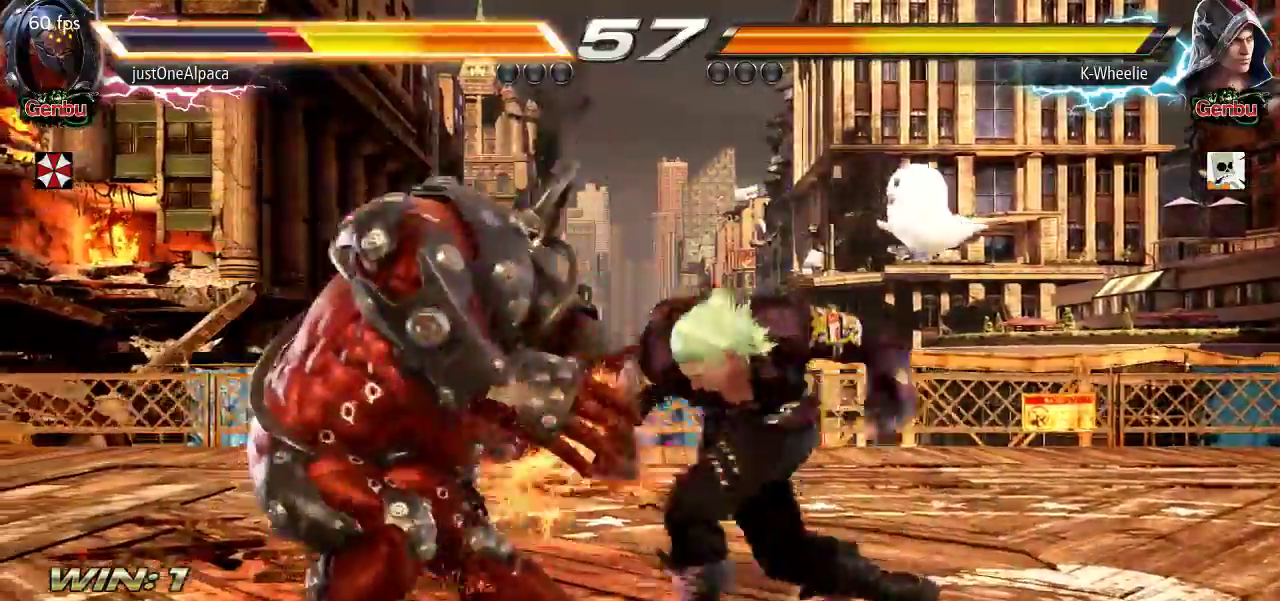
{"dt_ms": 500, "buttons": [], "left_stick": "right", "events": [[50, "CROSS", "up"], [367, "SQUARE", "down"], [417, "SQUARE", "up"]]}
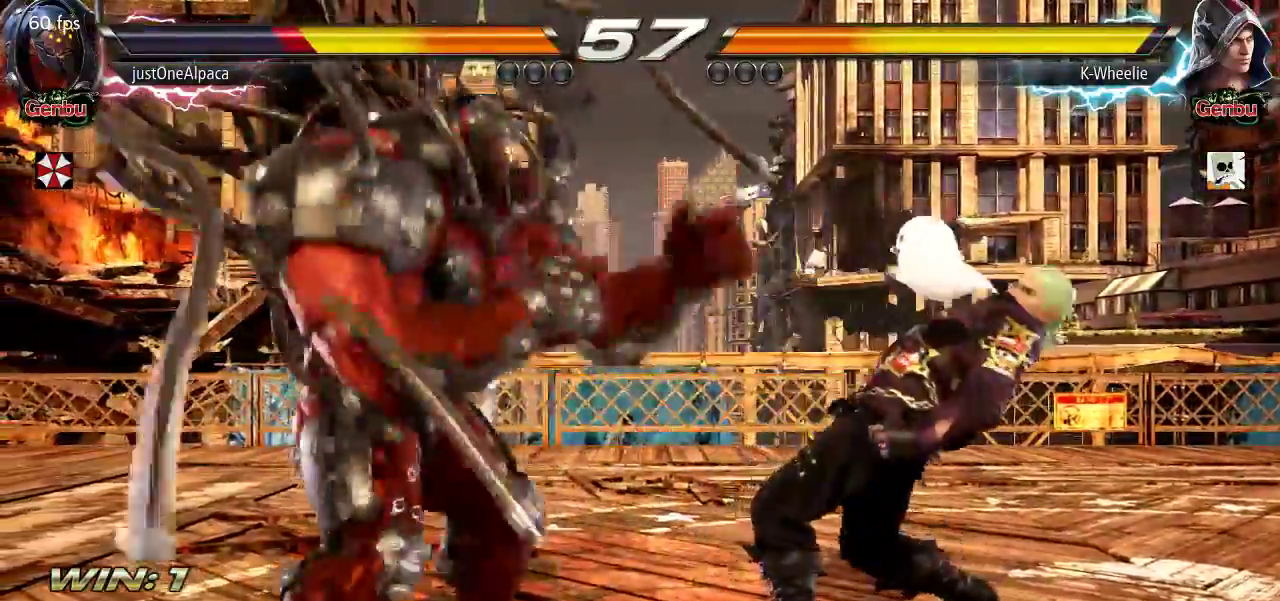
{"dt_ms": 500, "buttons": [], "left_stick": "center", "events": [[500, "left_stick", "center"]]}
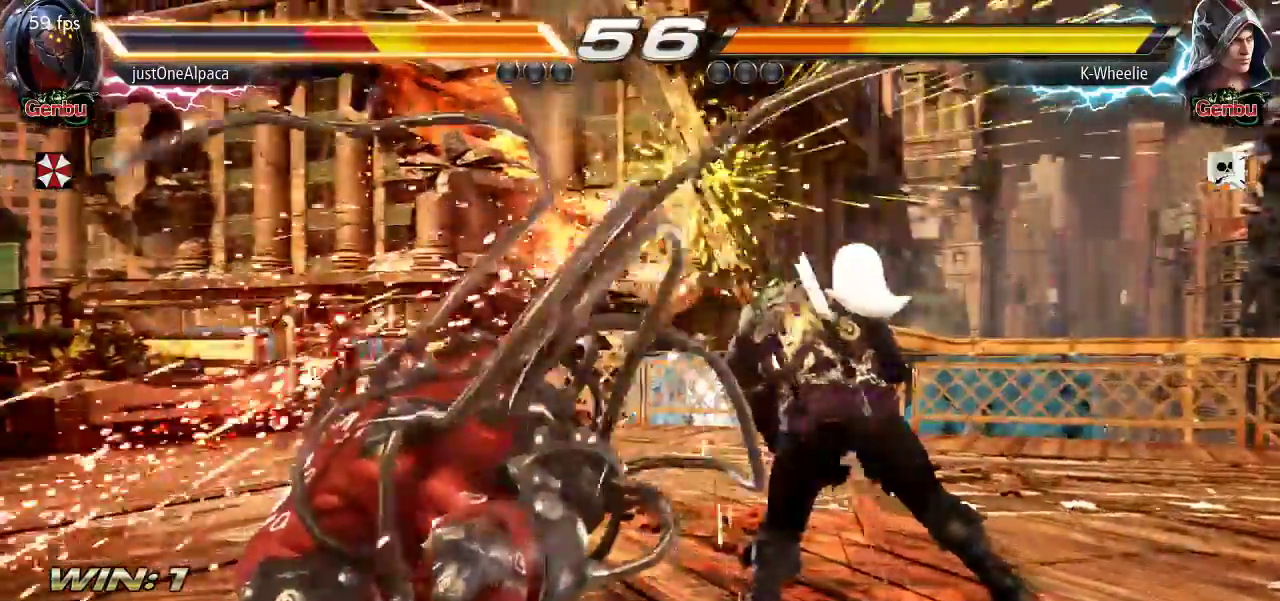
{"dt_ms": 500, "buttons": [], "left_stick": "center"}
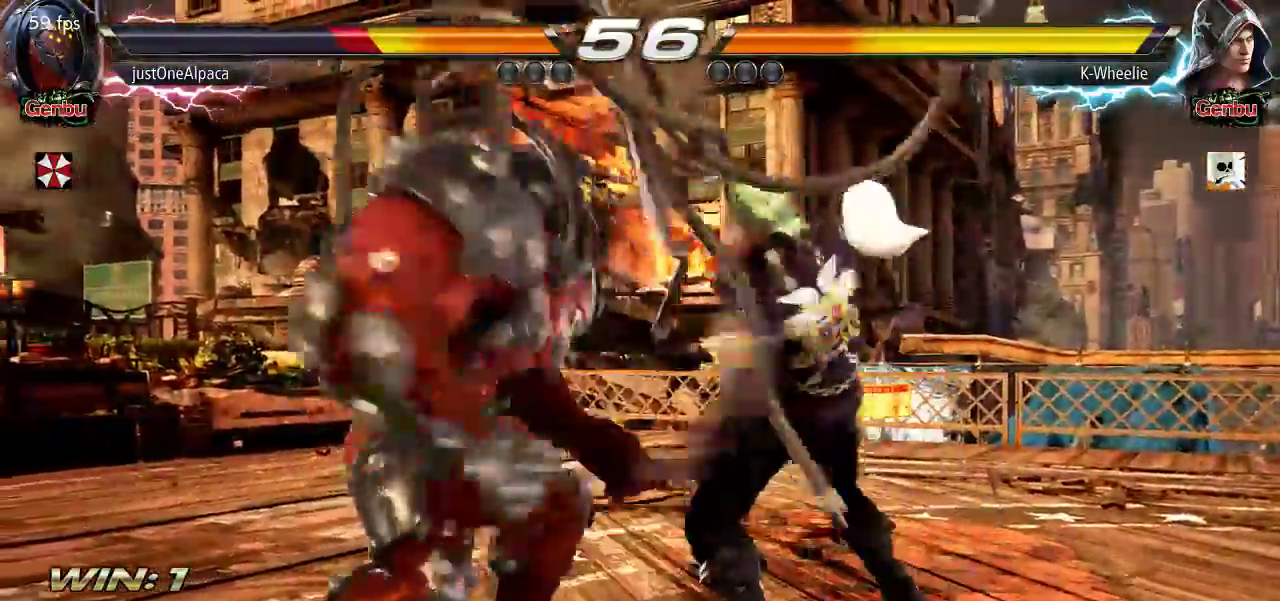
{"dt_ms": 500, "buttons": ["SQUARE"], "left_stick": "right"}
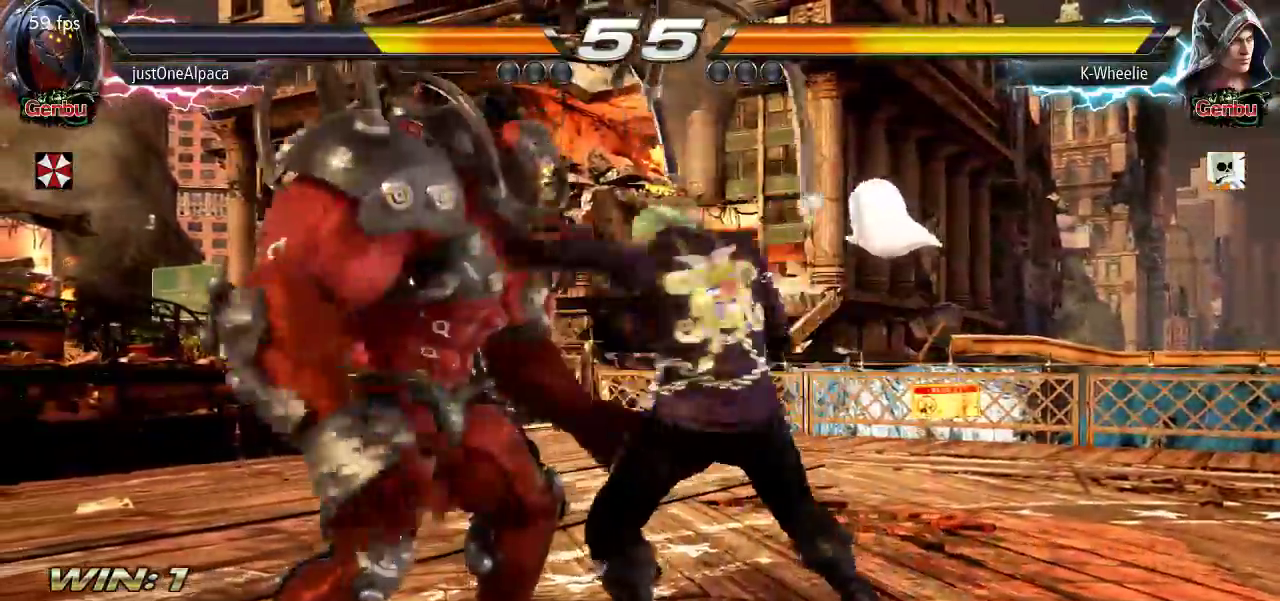
{"dt_ms": 500, "buttons": [], "left_stick": "right"}
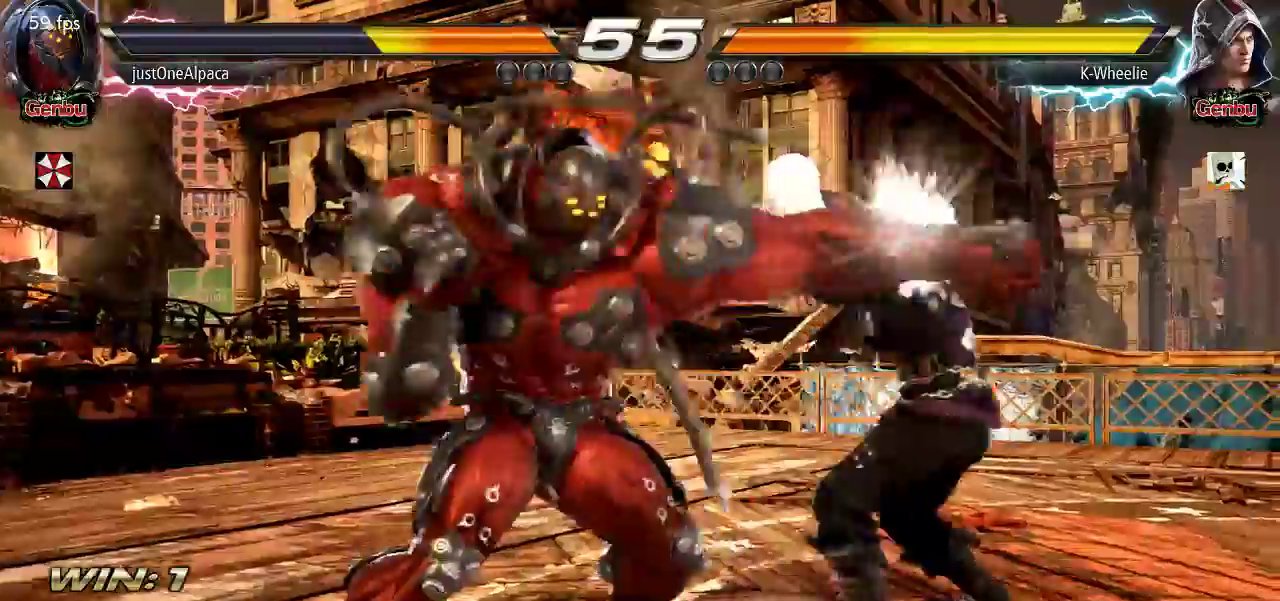
{"dt_ms": 500, "buttons": [], "left_stick": "right"}
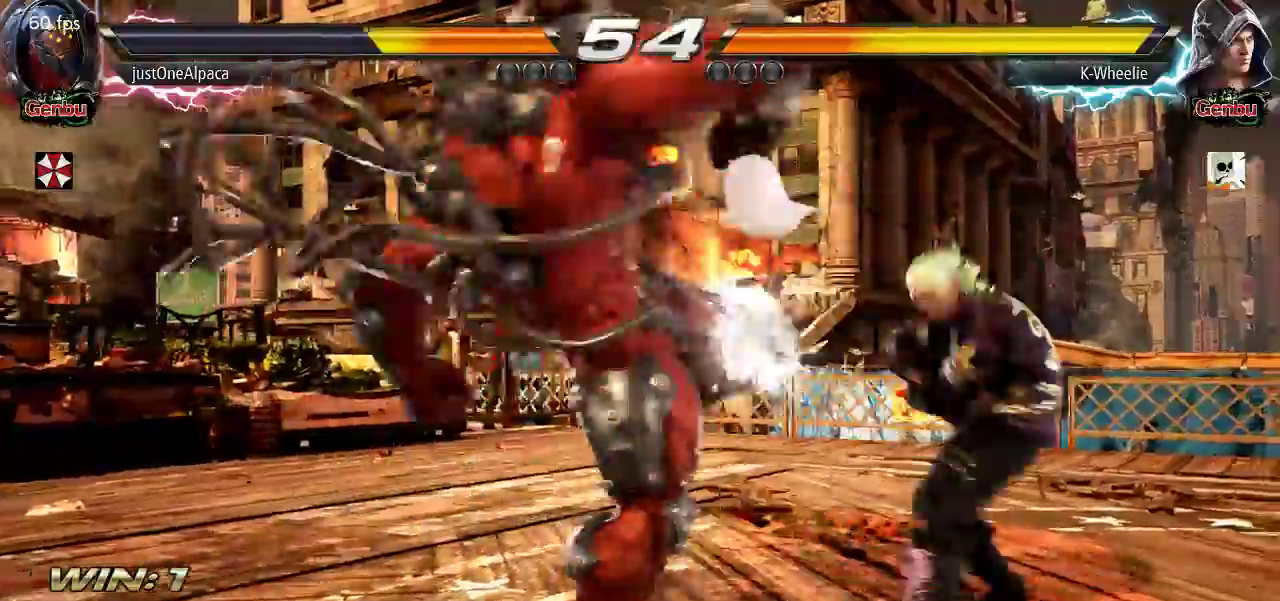
{"dt_ms": 500, "buttons": [], "left_stick": "right", "events": []}
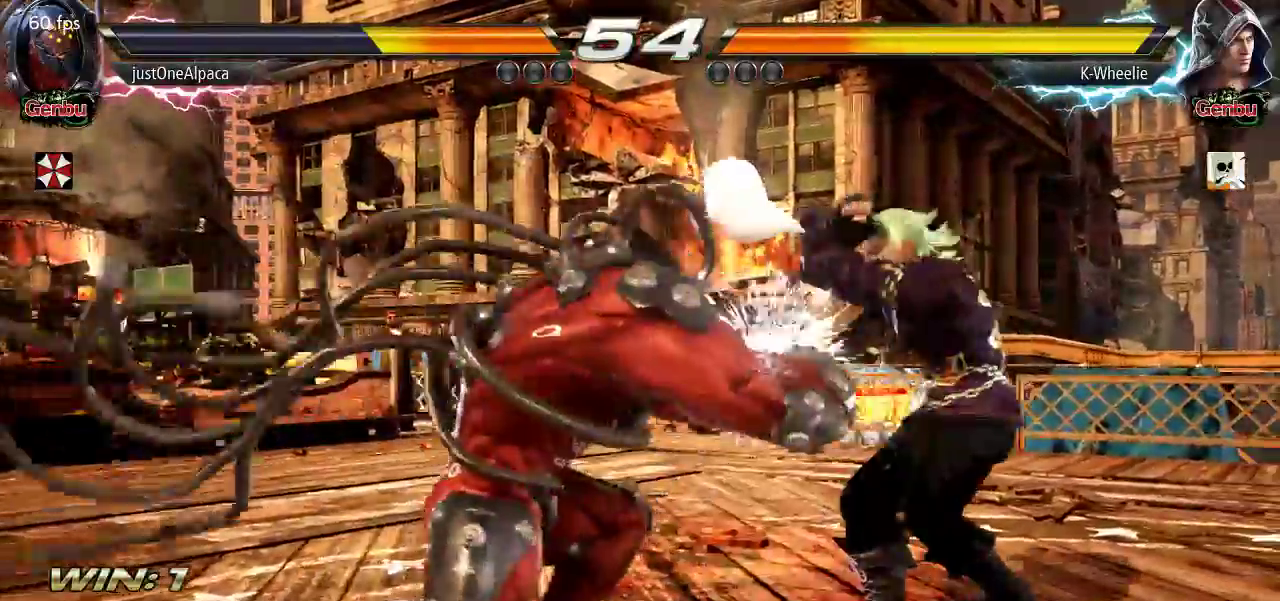
{"dt_ms": 500, "buttons": [], "left_stick": "right", "events": [[433, "SQUARE", "down"], [433, "TRIANGLE", "down"], [483, "TRIANGLE", "up"], [500, "SQUARE", "up"]]}
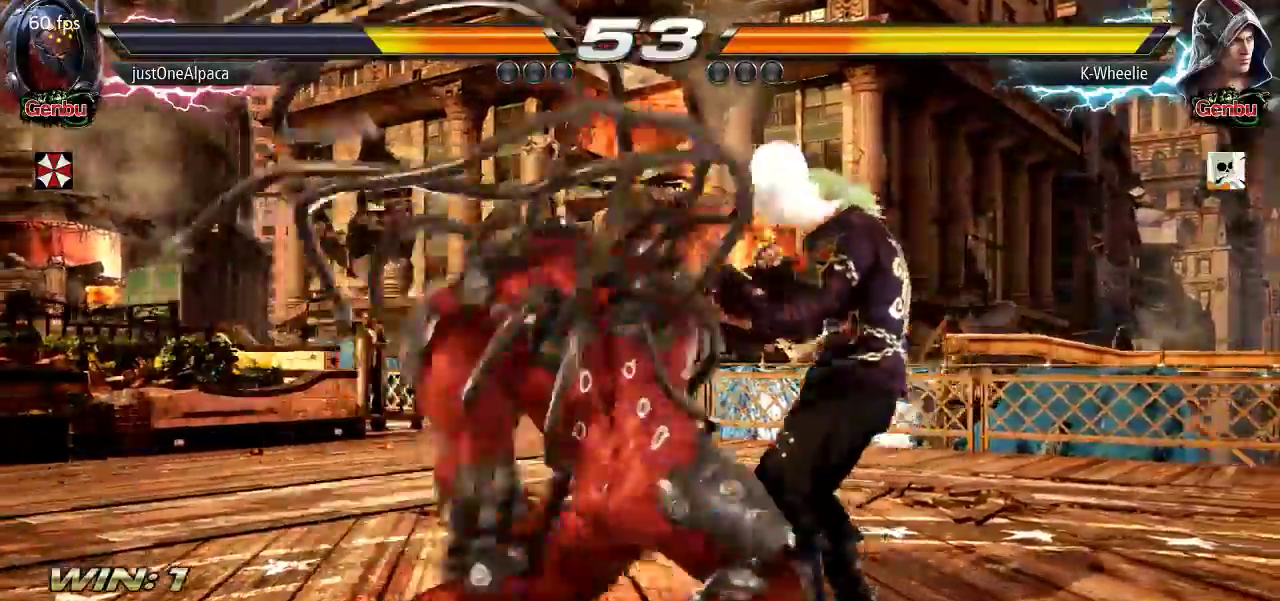
{"dt_ms": 500, "buttons": [], "left_stick": "center"}
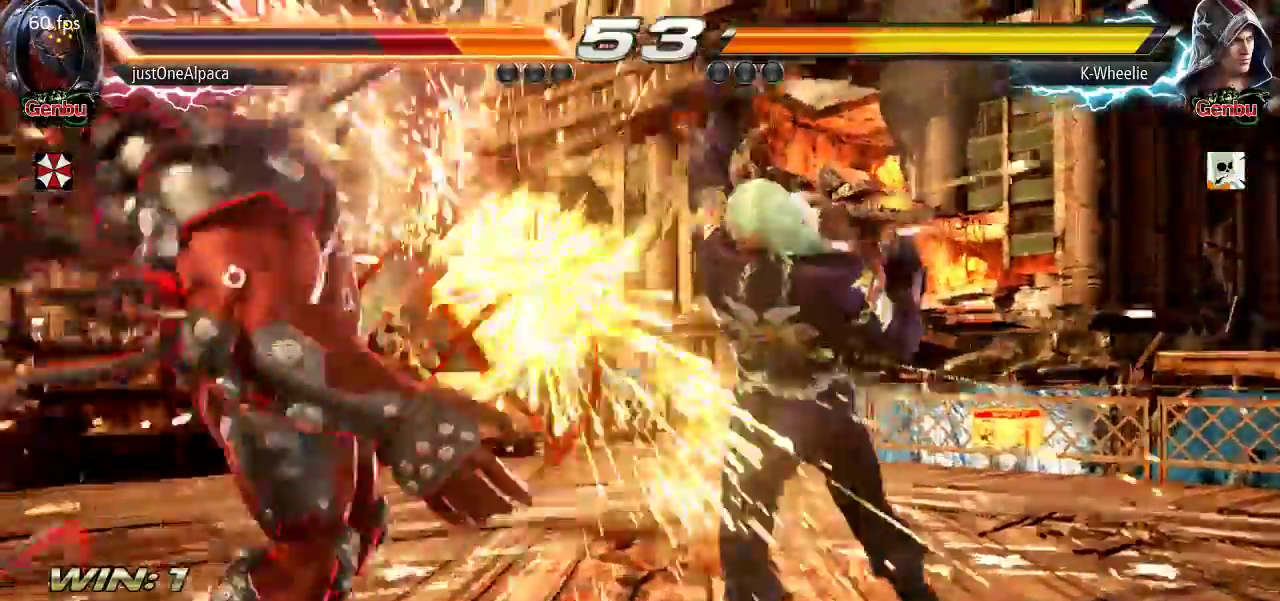
{"dt_ms": 500, "buttons": ["CROSS"], "left_stick": "left"}